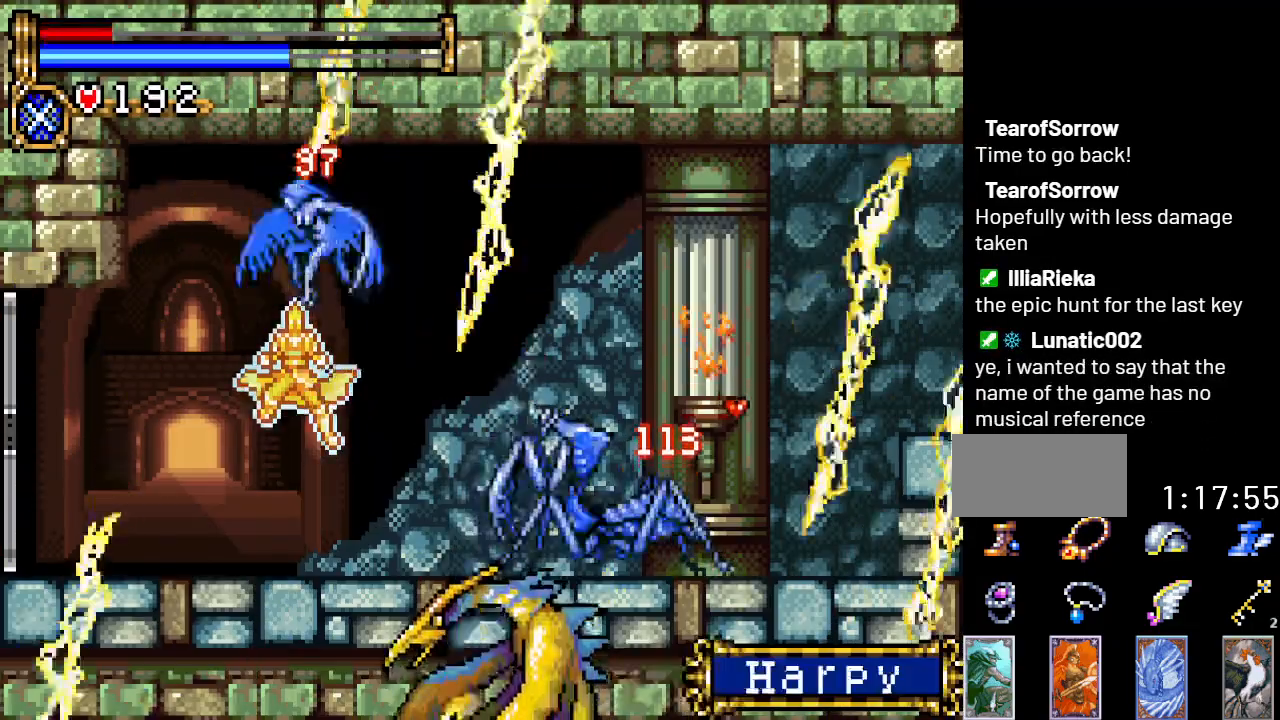
Gameplay with a controller (Nintendo layout); each line is a JSON object with the inputs held at the frame after it. "events" lists button and stick changes between this image and that frame as [ms after this image, input, new state], when the widget could be followed in between. Not read: L3 R3.
{"buttons": [], "events": []}
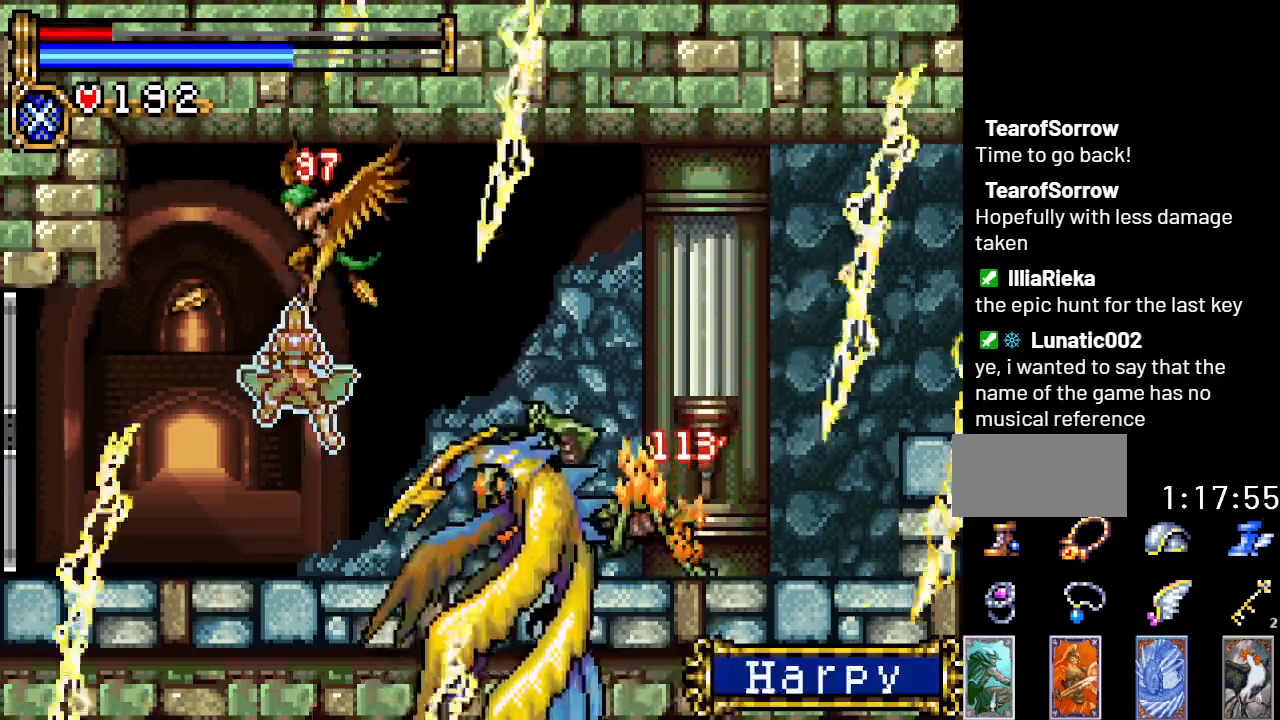
{"buttons": [], "events": []}
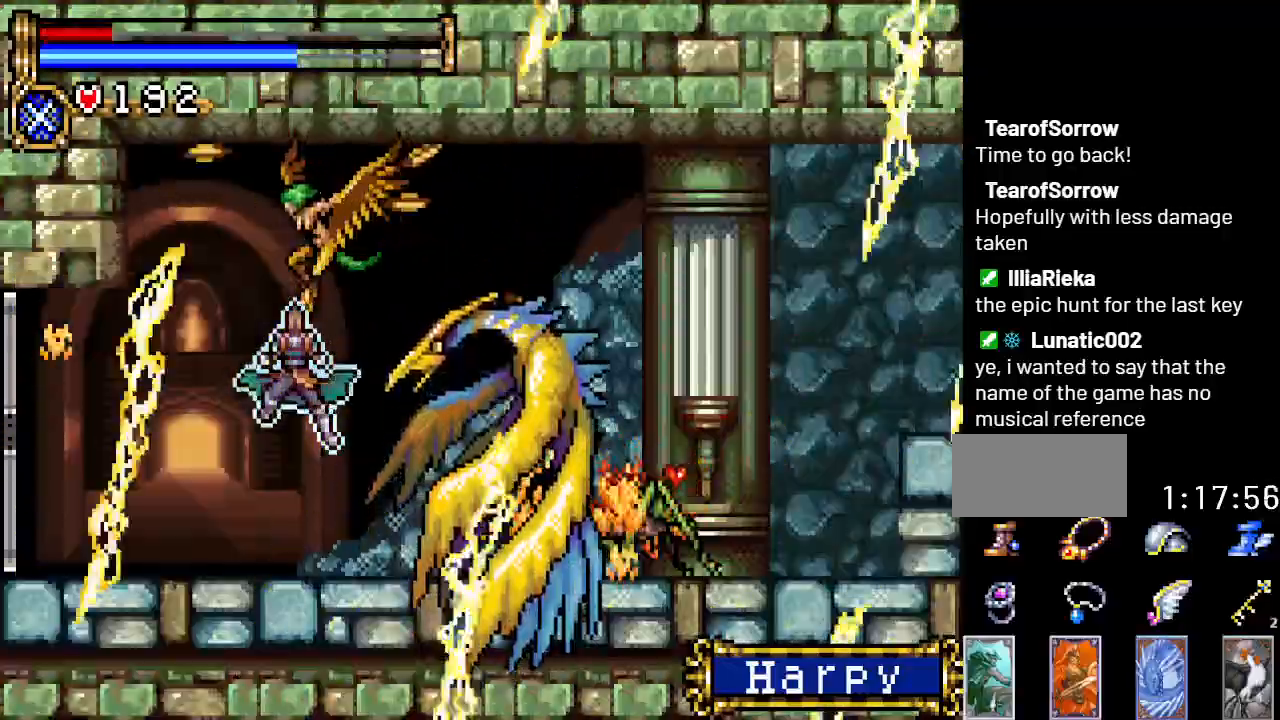
{"buttons": [], "events": []}
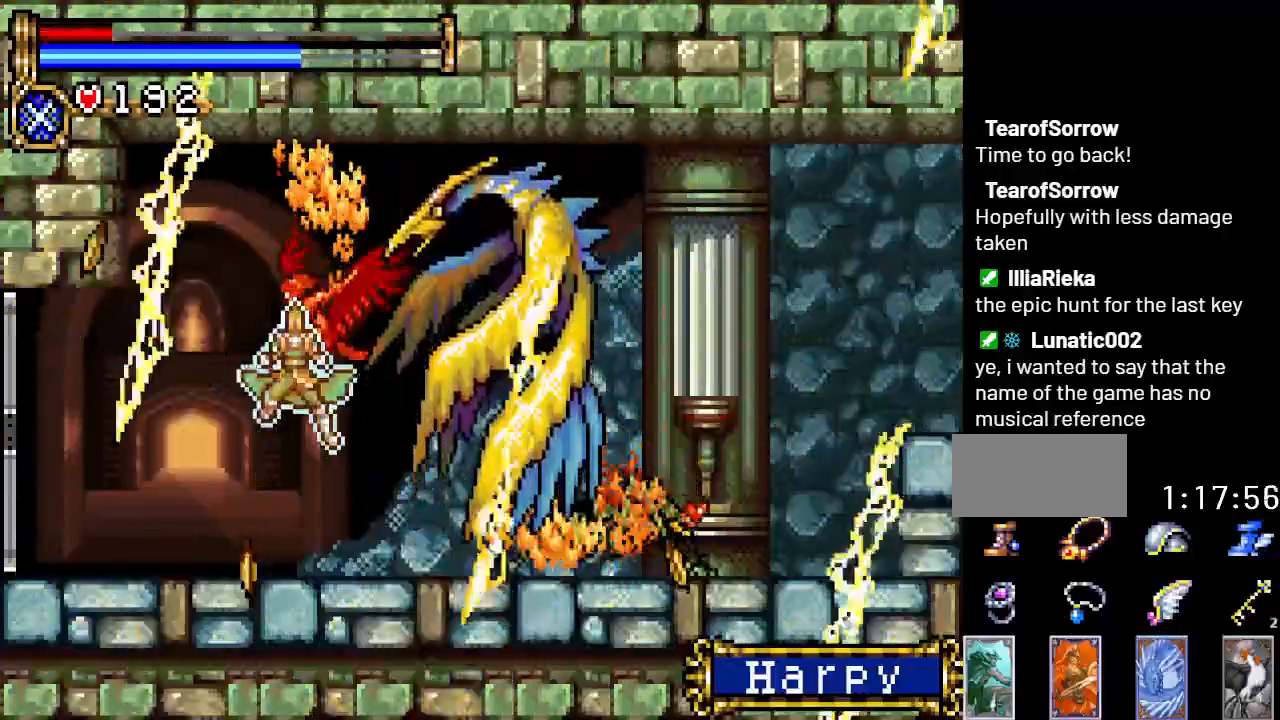
{"buttons": [], "events": []}
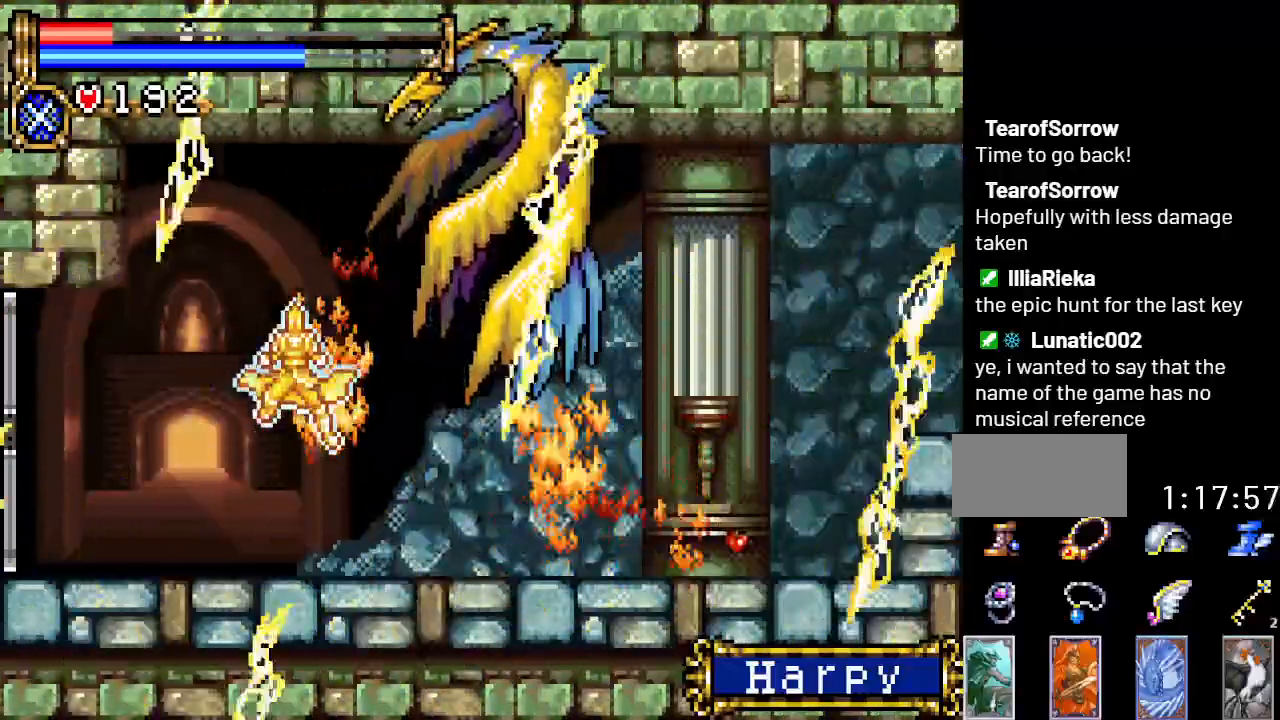
{"buttons": [], "events": []}
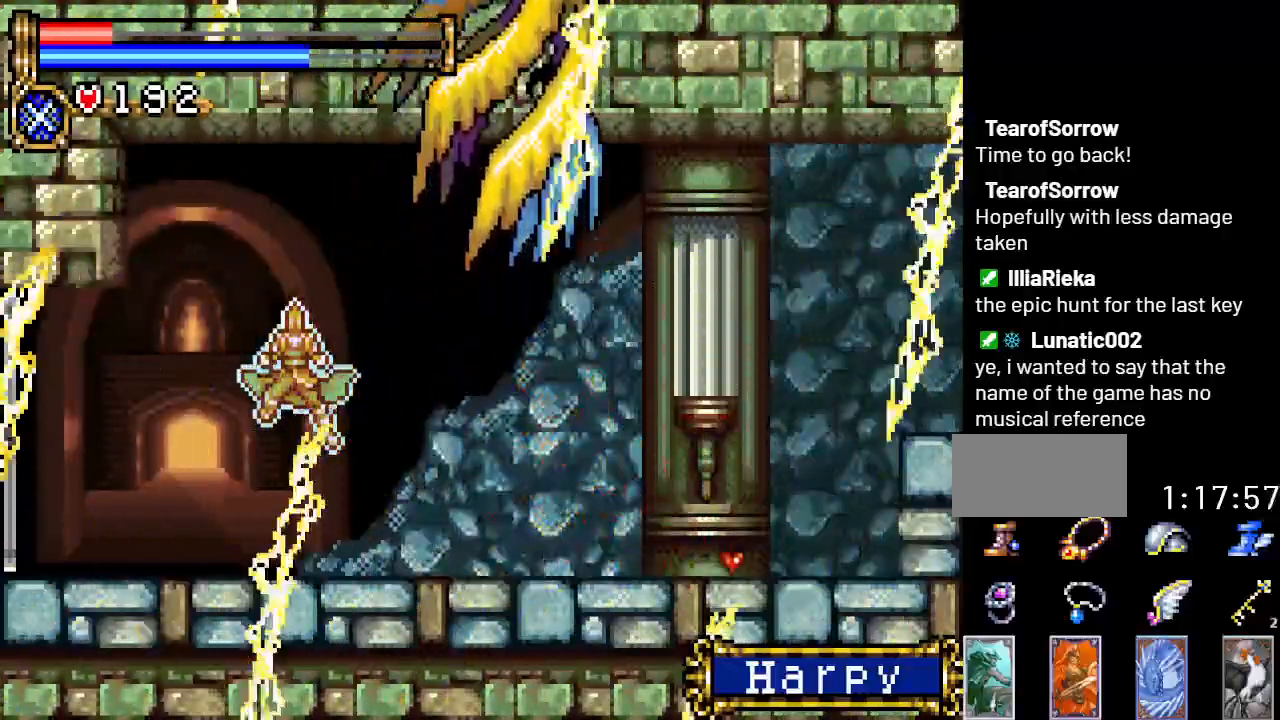
{"buttons": [], "events": []}
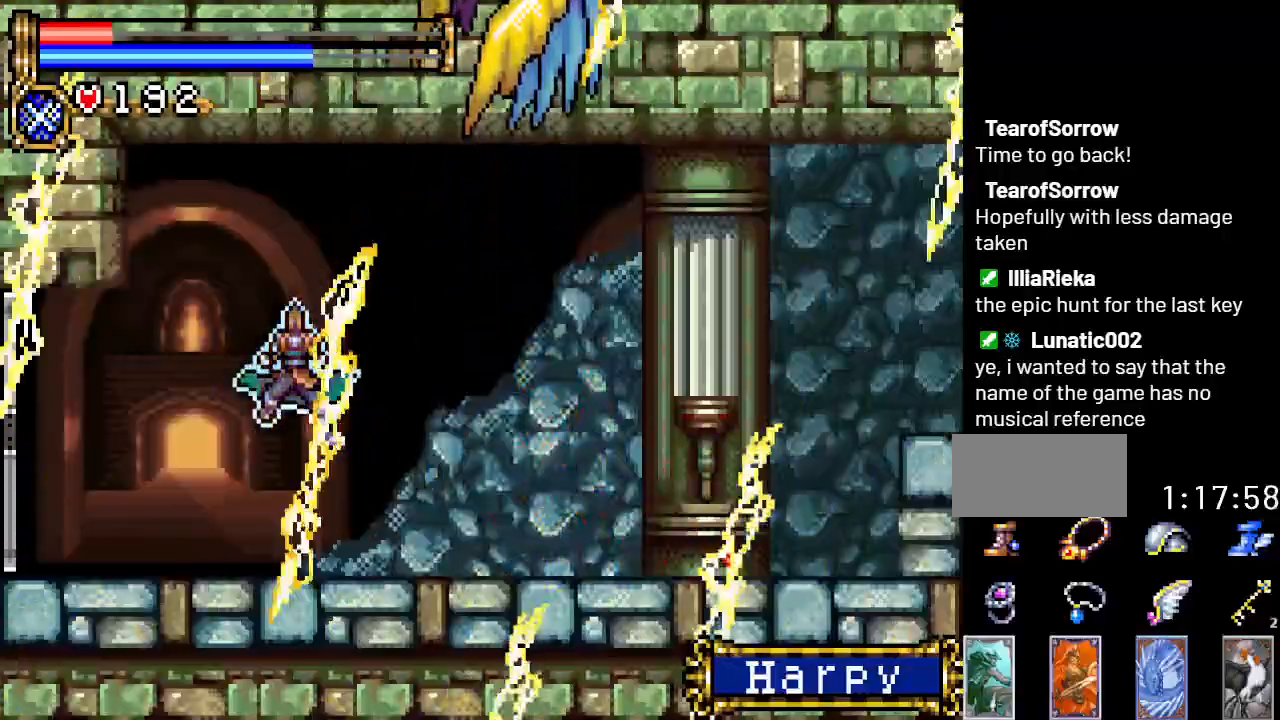
{"buttons": [], "events": []}
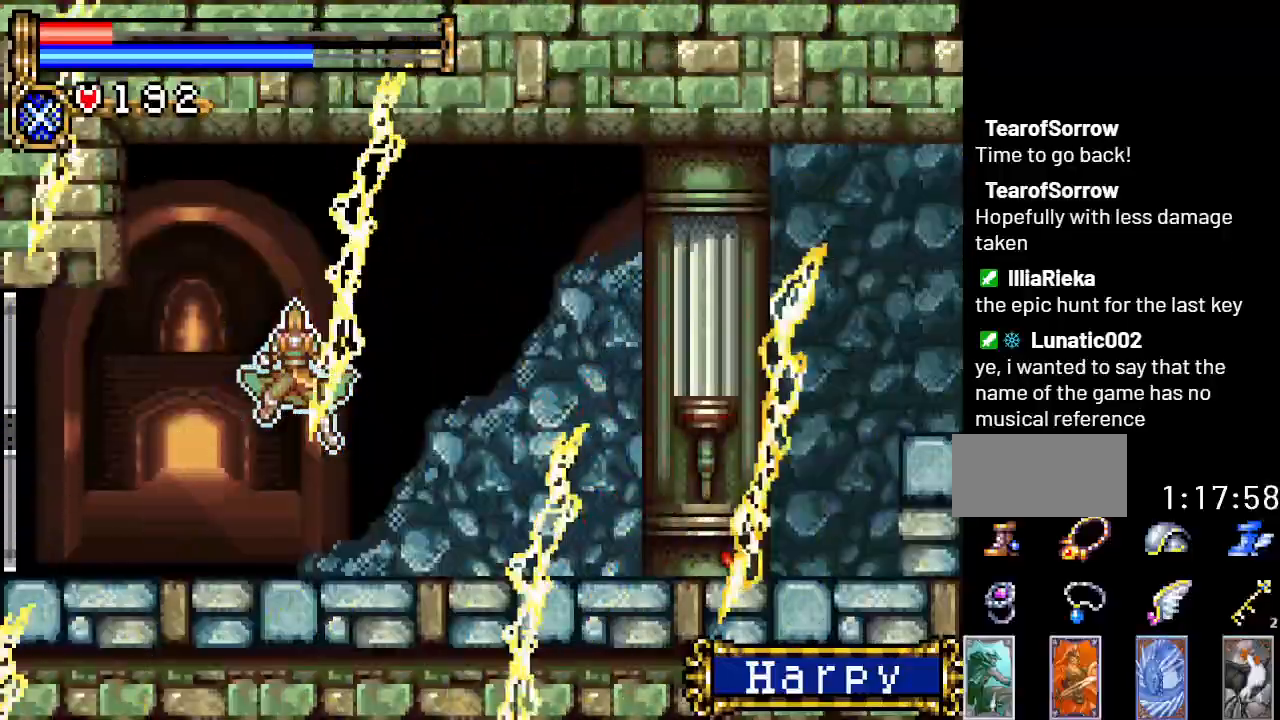
{"buttons": [], "events": []}
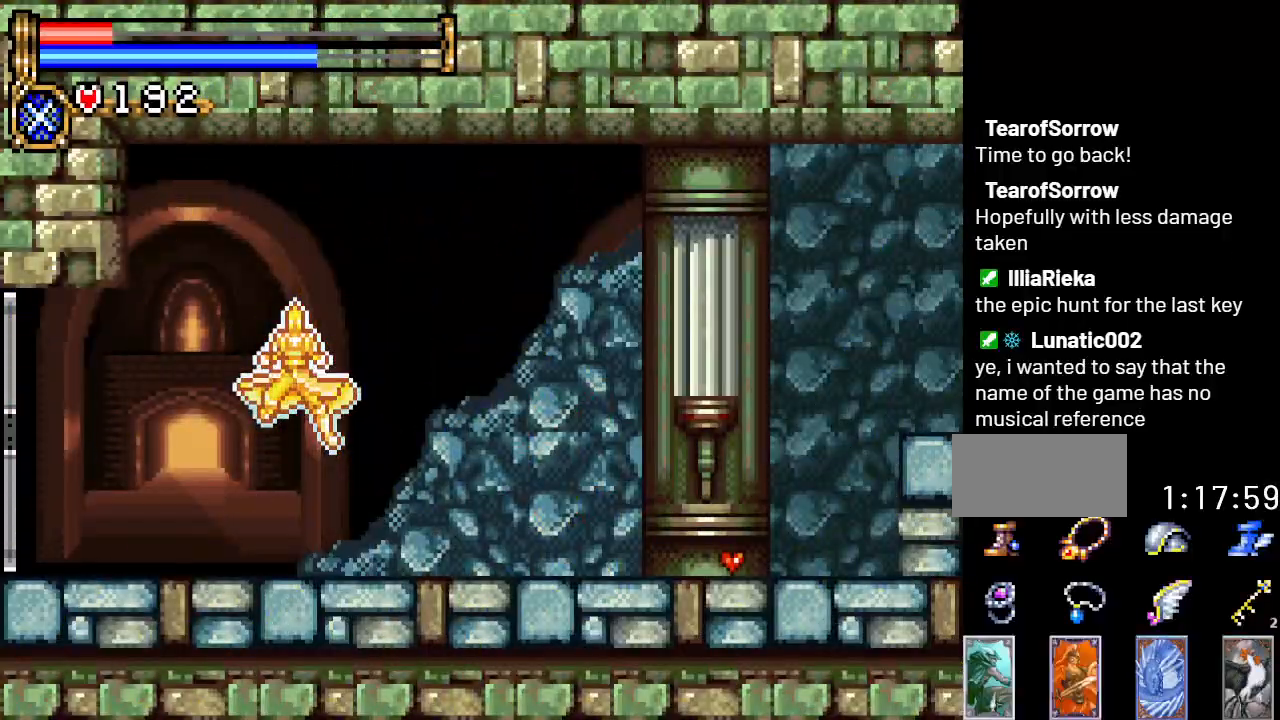
{"buttons": ["DPAD_RIGHT"], "events": [[333, "DPAD_RIGHT", "down"]]}
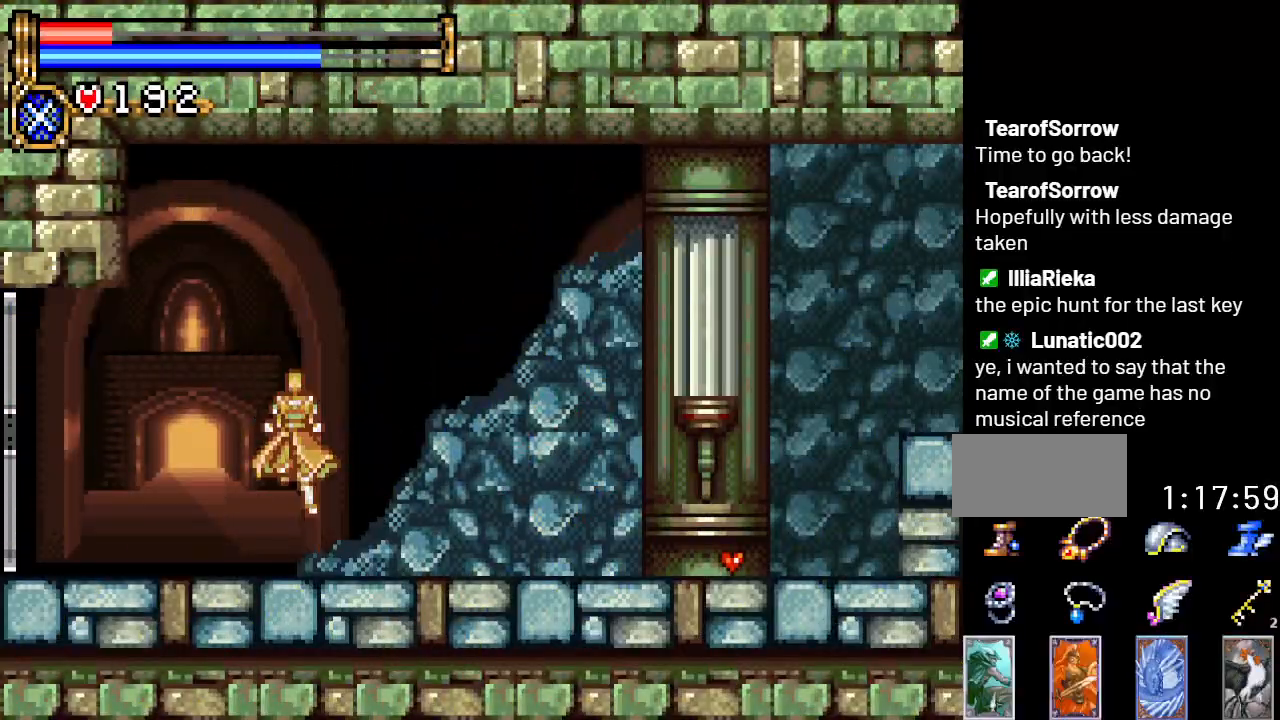
{"buttons": ["DPAD_RIGHT"], "events": []}
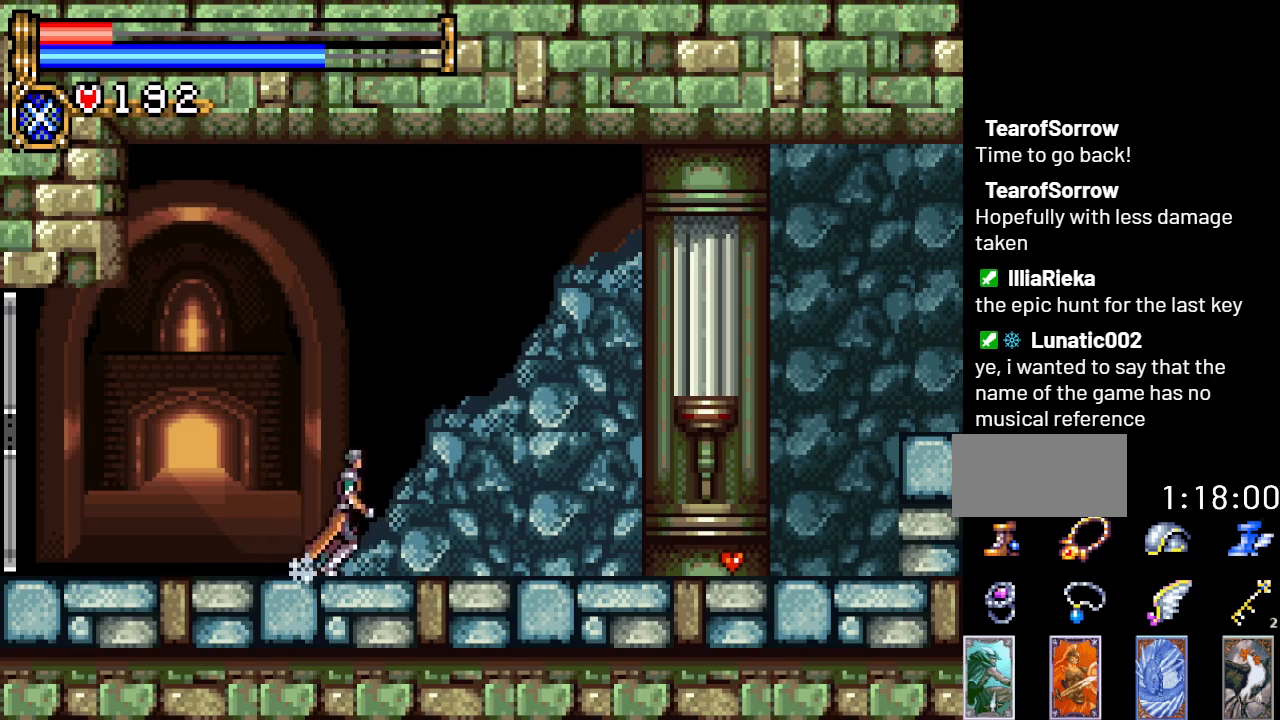
{"buttons": ["DPAD_RIGHT"], "events": []}
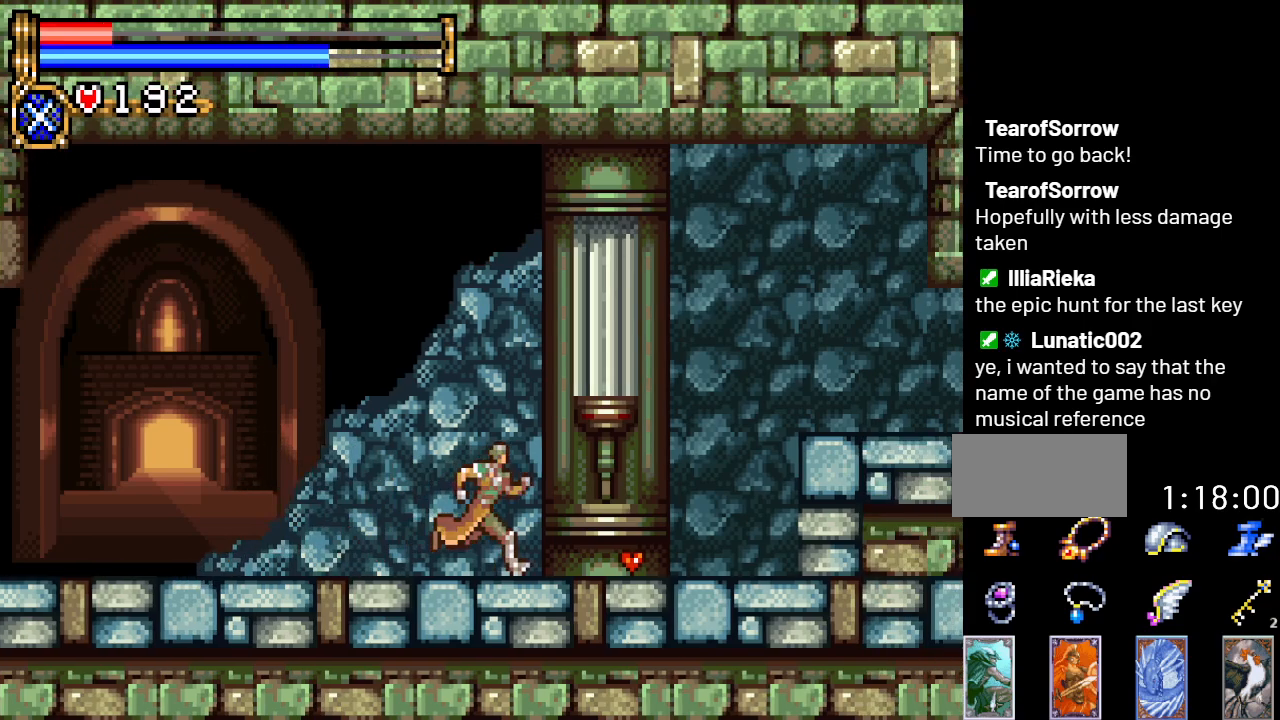
{"buttons": [], "events": [[384, "DPAD_RIGHT", "up"]]}
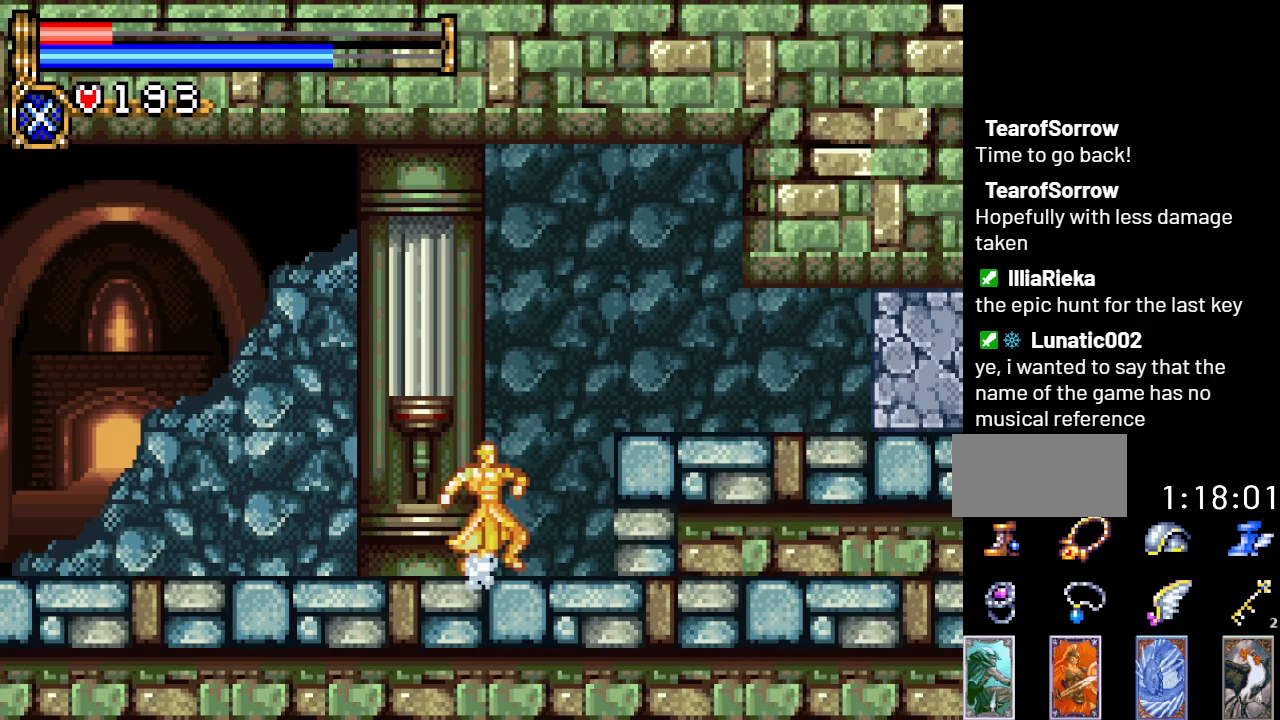
{"buttons": ["DPAD_RIGHT"], "events": [[83, "DPAD_RIGHT", "down"], [150, "A", "down"], [283, "A", "up"]]}
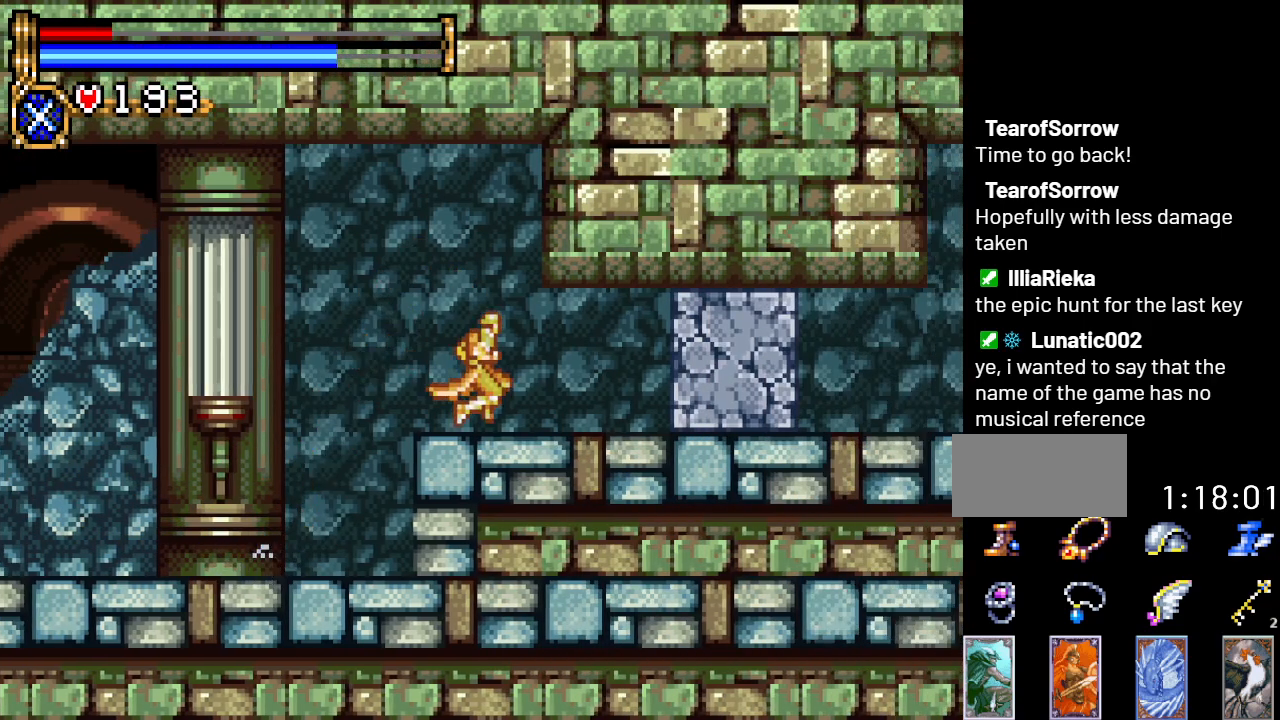
{"buttons": ["DPAD_RIGHT"], "events": [[184, "R1", "down"], [334, "R1", "up"]]}
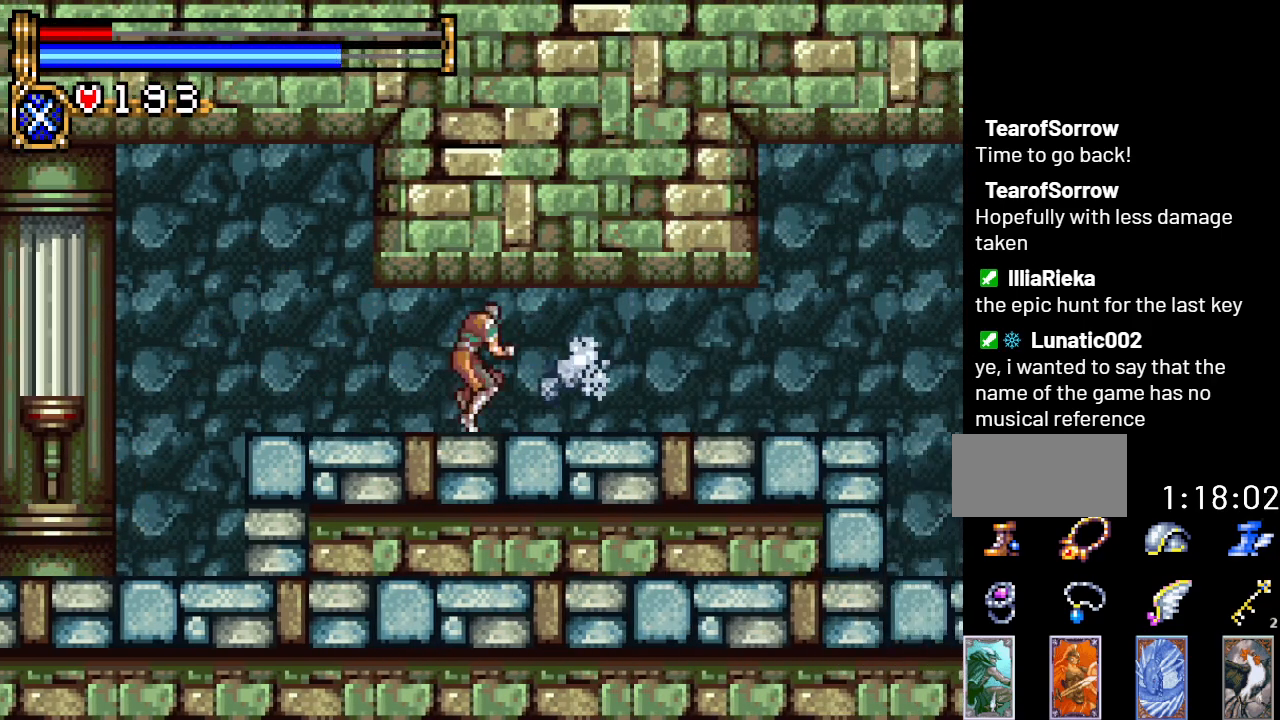
{"buttons": ["DPAD_RIGHT"], "events": []}
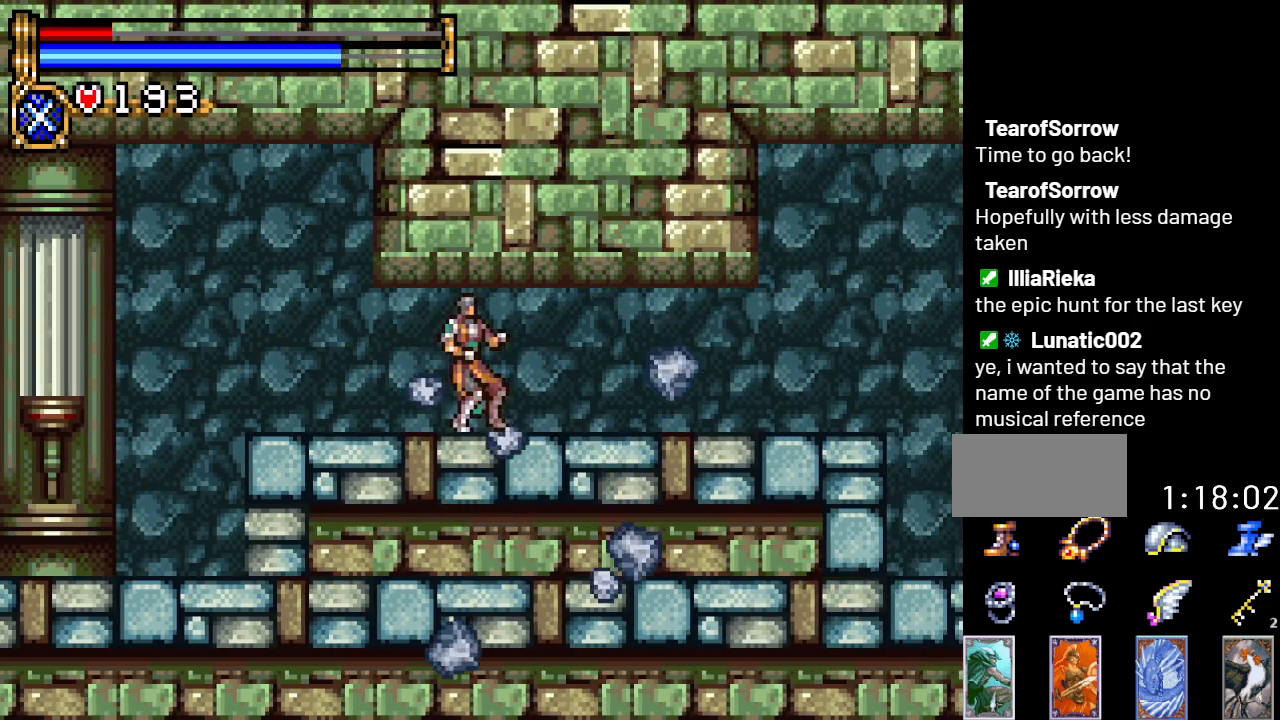
{"buttons": ["DPAD_RIGHT"], "events": []}
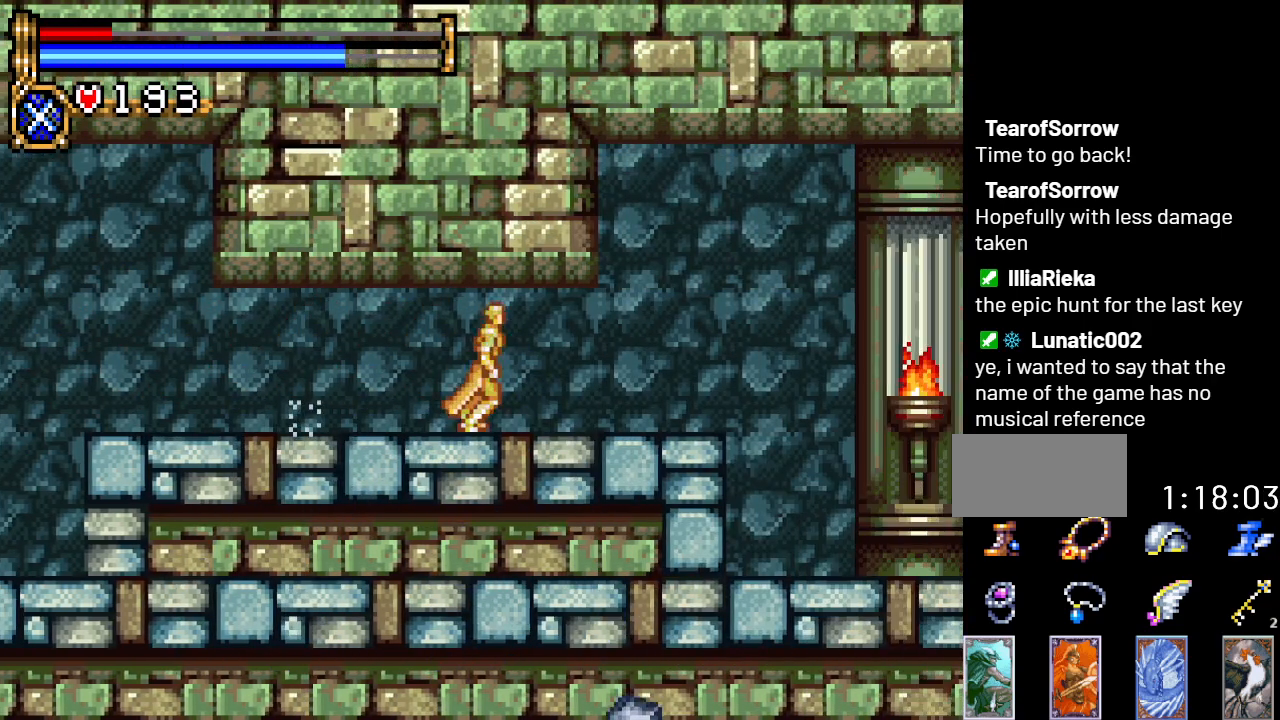
{"buttons": [], "events": [[333, "DPAD_RIGHT", "up"]]}
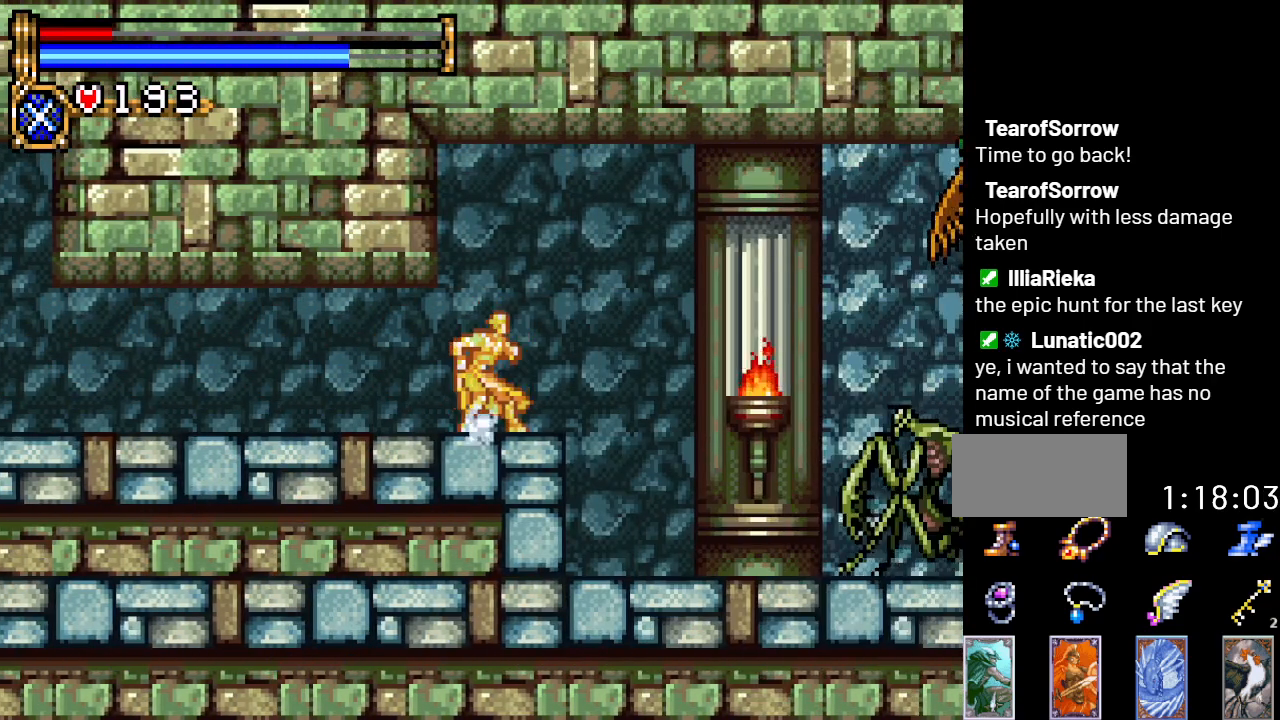
{"buttons": [], "events": [[134, "DPAD_RIGHT", "down"], [217, "DPAD_RIGHT", "up"]]}
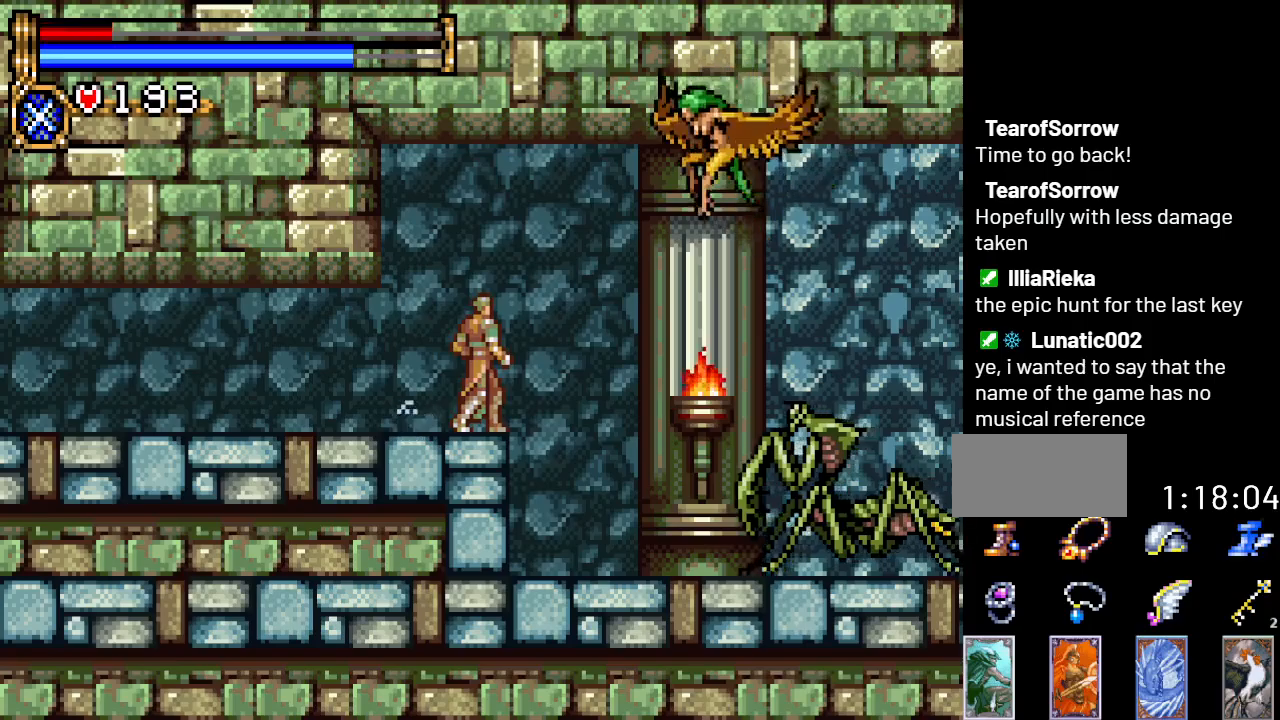
{"buttons": ["B"], "events": [[50, "A", "down"], [116, "B", "down"], [183, "A", "up"]]}
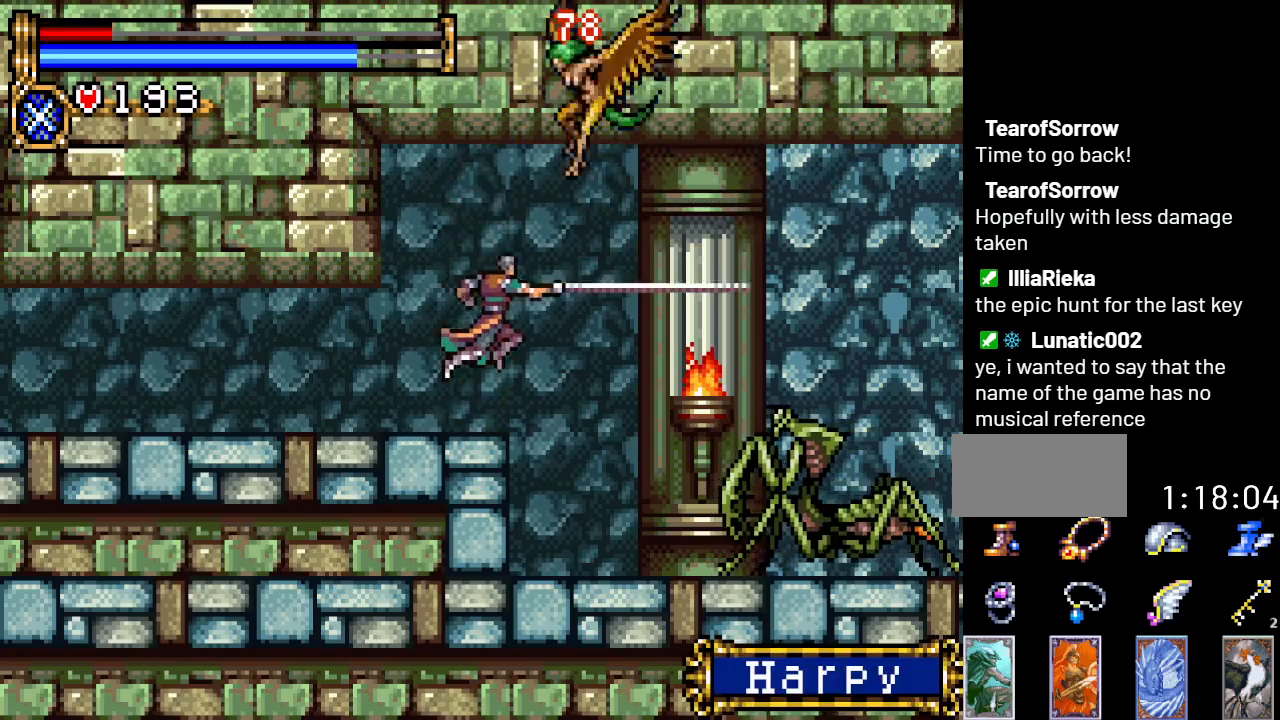
{"buttons": [], "events": [[84, "B", "up"], [250, "DPAD_RIGHT", "down"], [434, "DPAD_RIGHT", "up"]]}
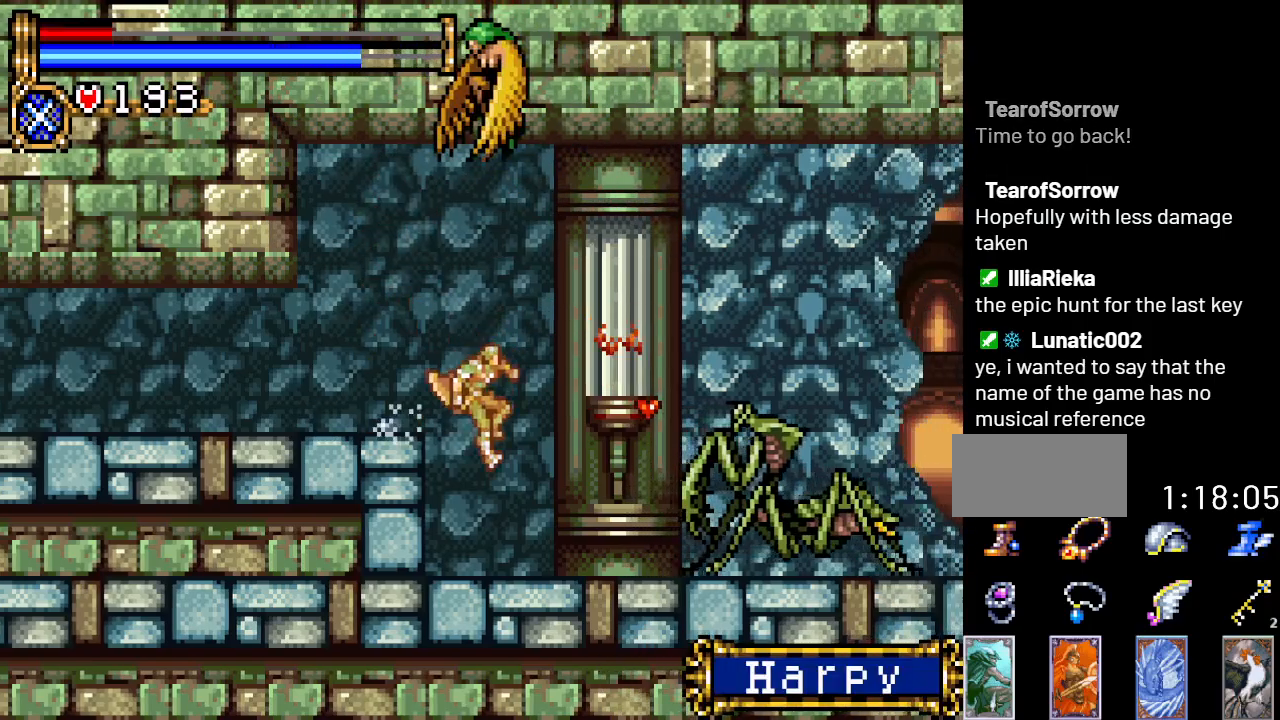
{"buttons": ["A", "DPAD_RIGHT"], "events": [[183, "DPAD_RIGHT", "down"], [300, "A", "down"]]}
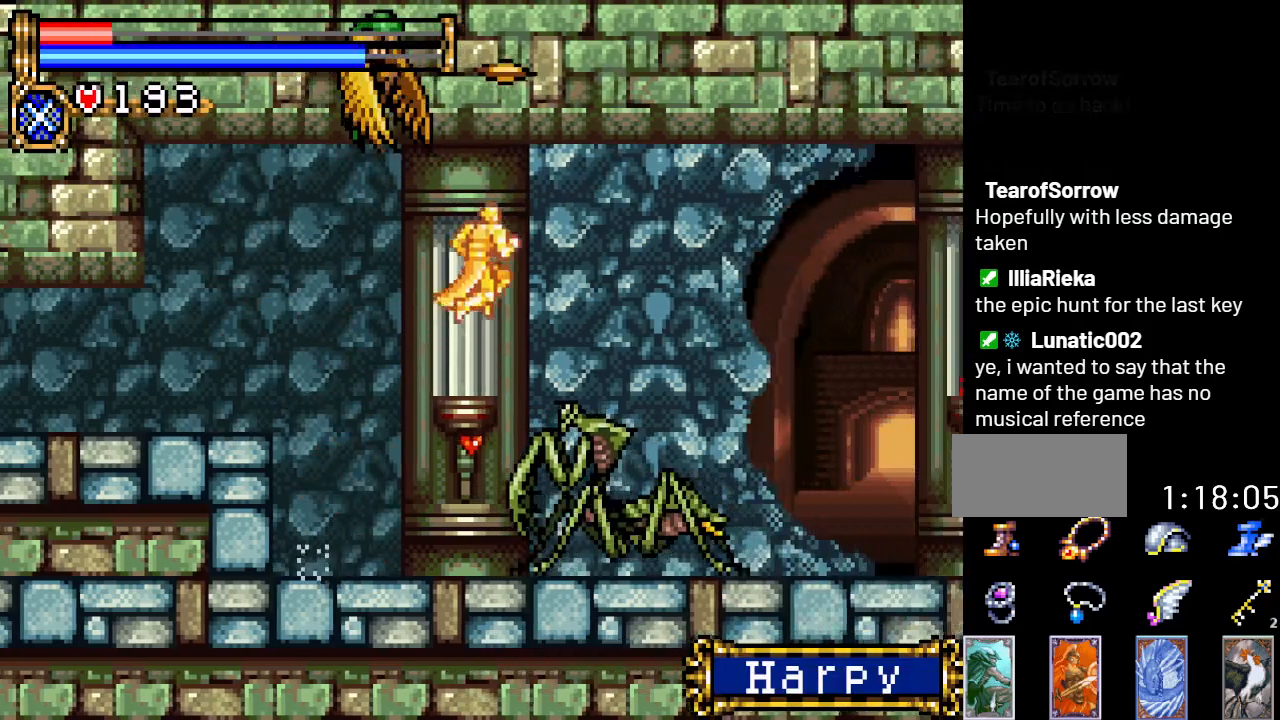
{"buttons": ["DPAD_RIGHT"], "events": [[234, "A", "up"], [334, "A", "down"], [501, "A", "up"]]}
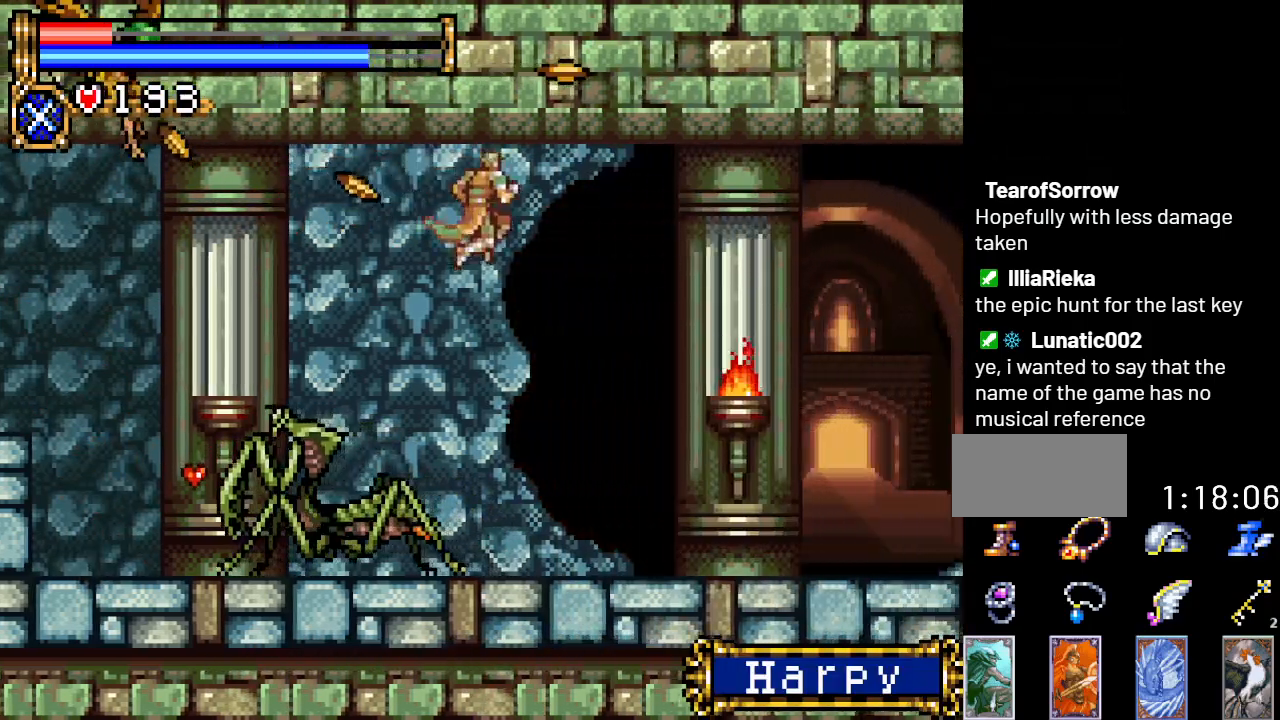
{"buttons": ["DPAD_RIGHT"], "events": []}
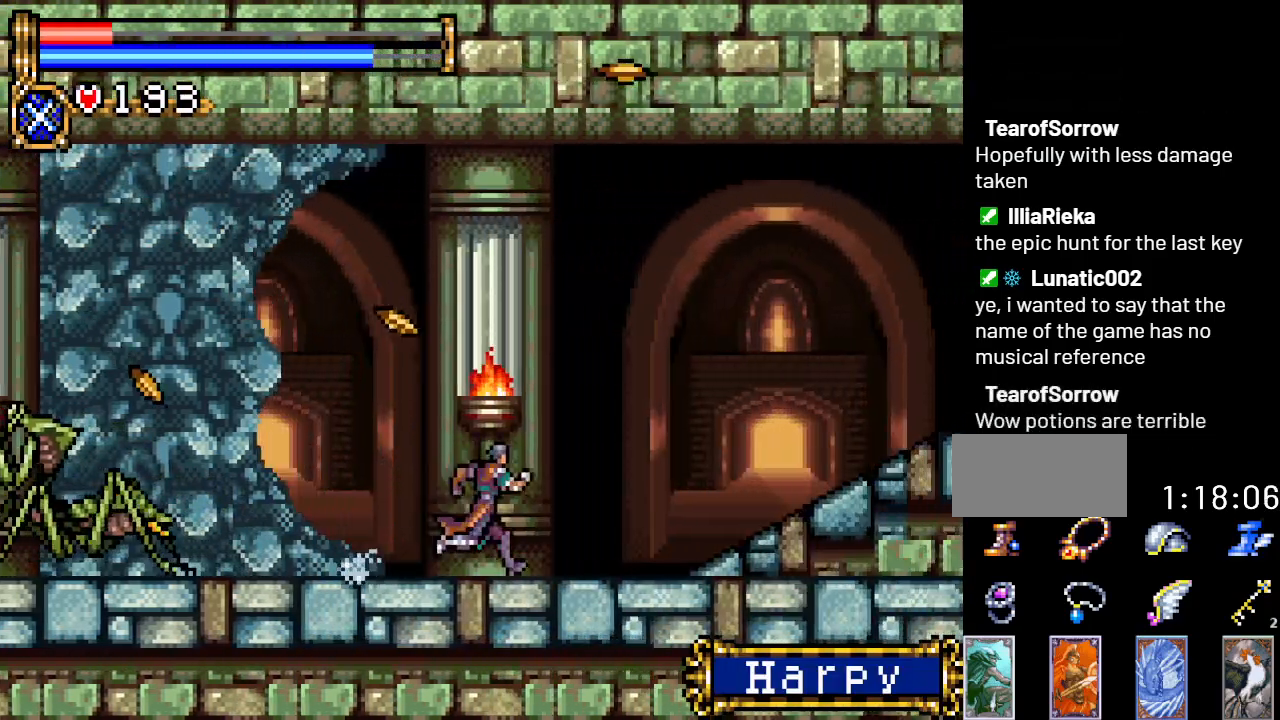
{"buttons": ["DPAD_DOWN"], "events": [[267, "DPAD_DOWN", "down"], [267, "DPAD_RIGHT", "up"]]}
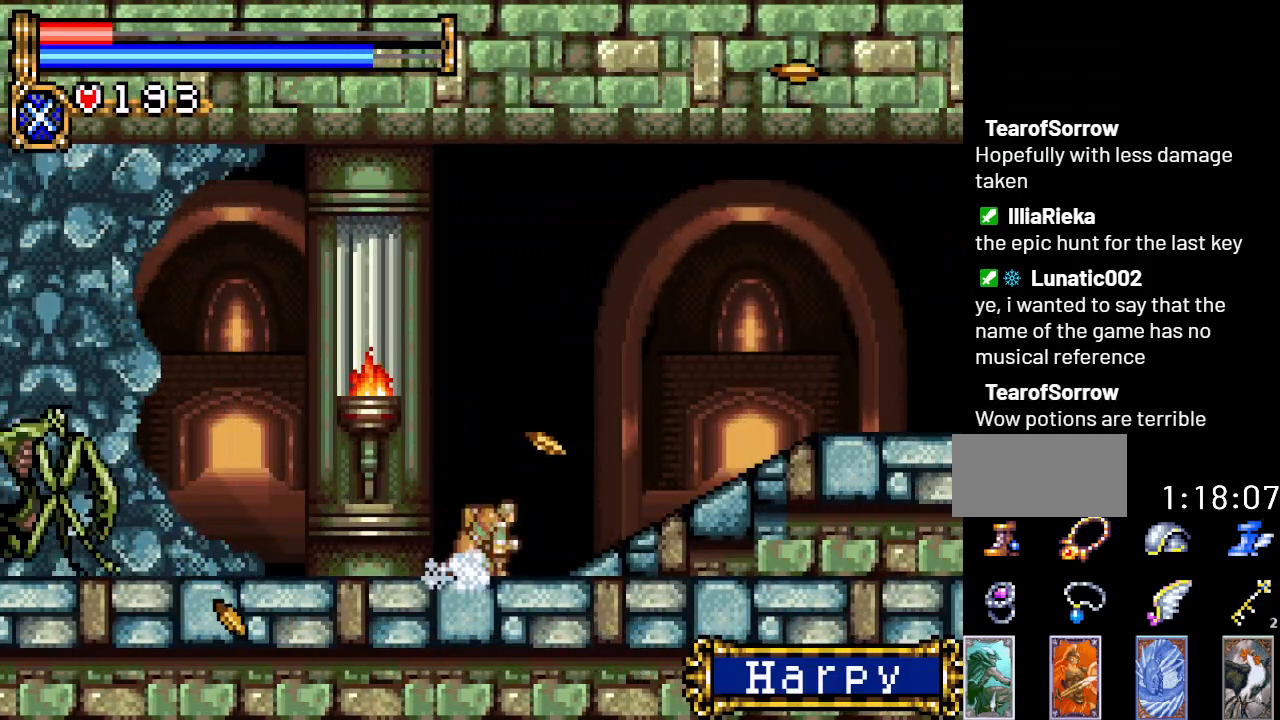
{"buttons": ["DPAD_RIGHT"], "events": [[367, "DPAD_DOWN", "up"], [400, "DPAD_RIGHT", "down"]]}
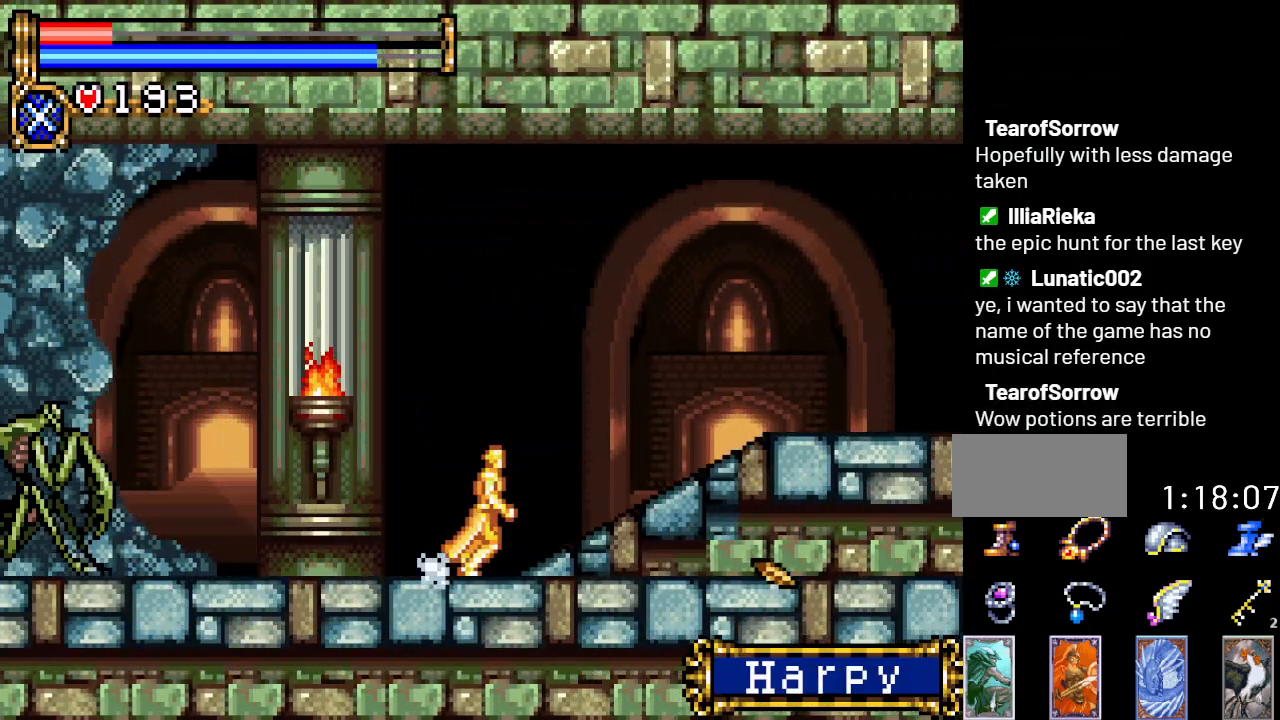
{"buttons": ["DPAD_RIGHT"], "events": []}
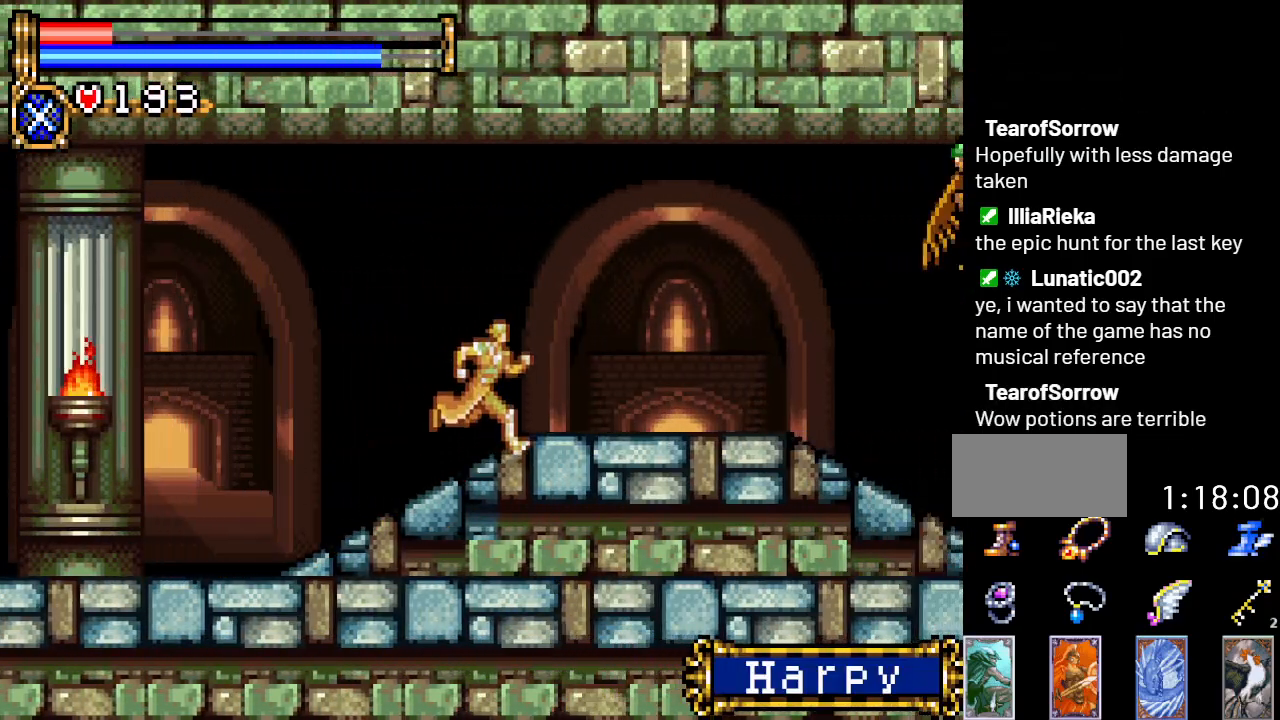
{"buttons": ["DPAD_DOWN"], "events": [[383, "DPAD_RIGHT", "up"], [433, "DPAD_DOWN", "down"]]}
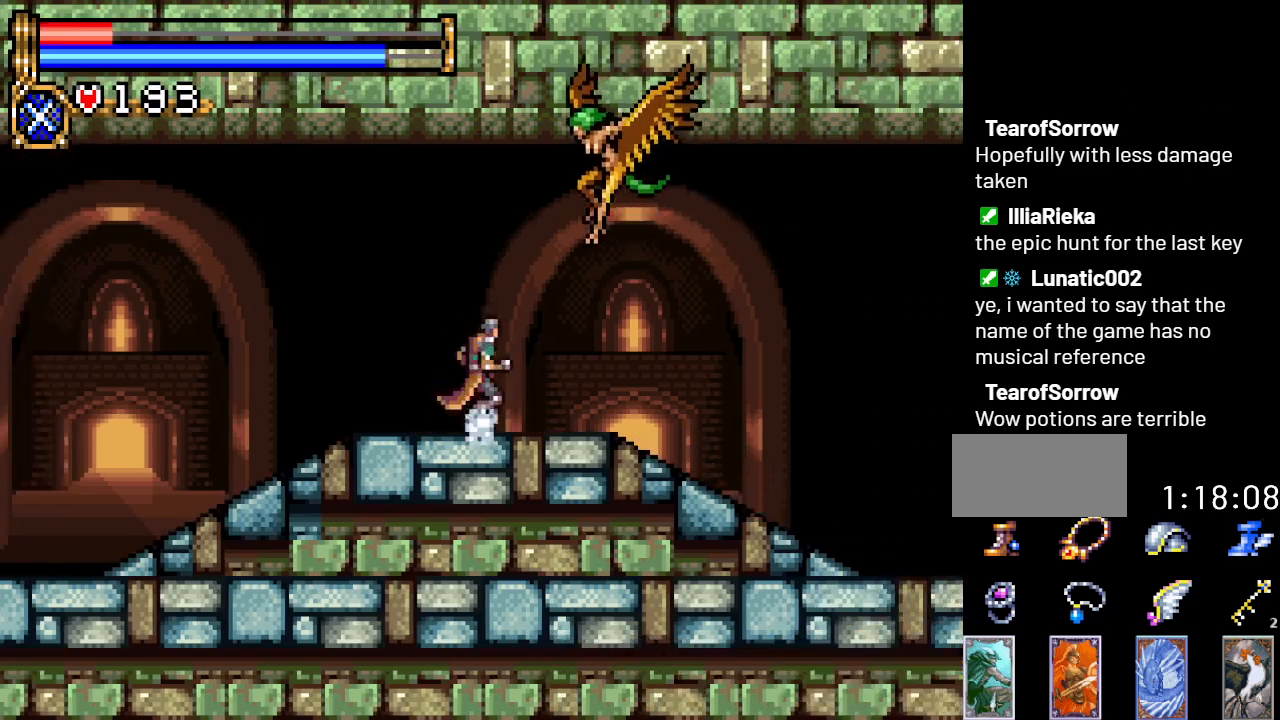
{"buttons": ["DPAD_RIGHT"], "events": [[34, "A", "down"], [201, "A", "up"], [418, "DPAD_DOWN", "up"], [451, "DPAD_RIGHT", "down"]]}
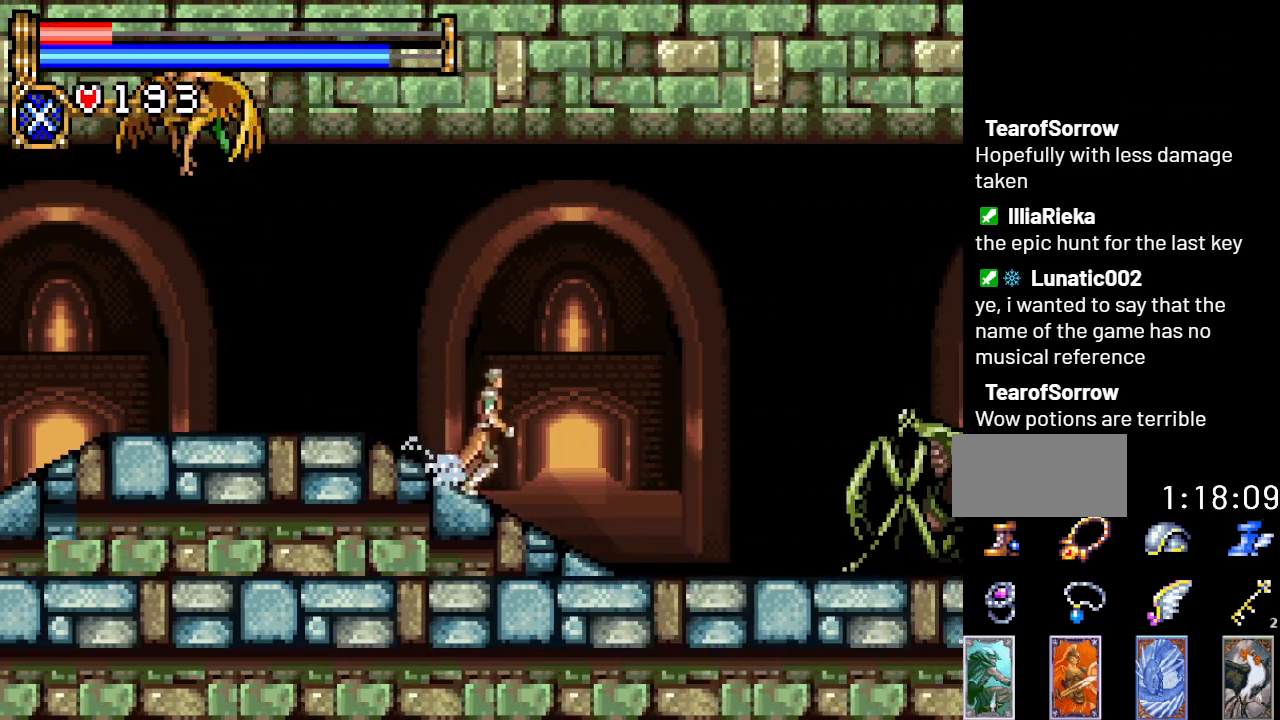
{"buttons": ["A", "DPAD_RIGHT"], "events": [[384, "A", "down"]]}
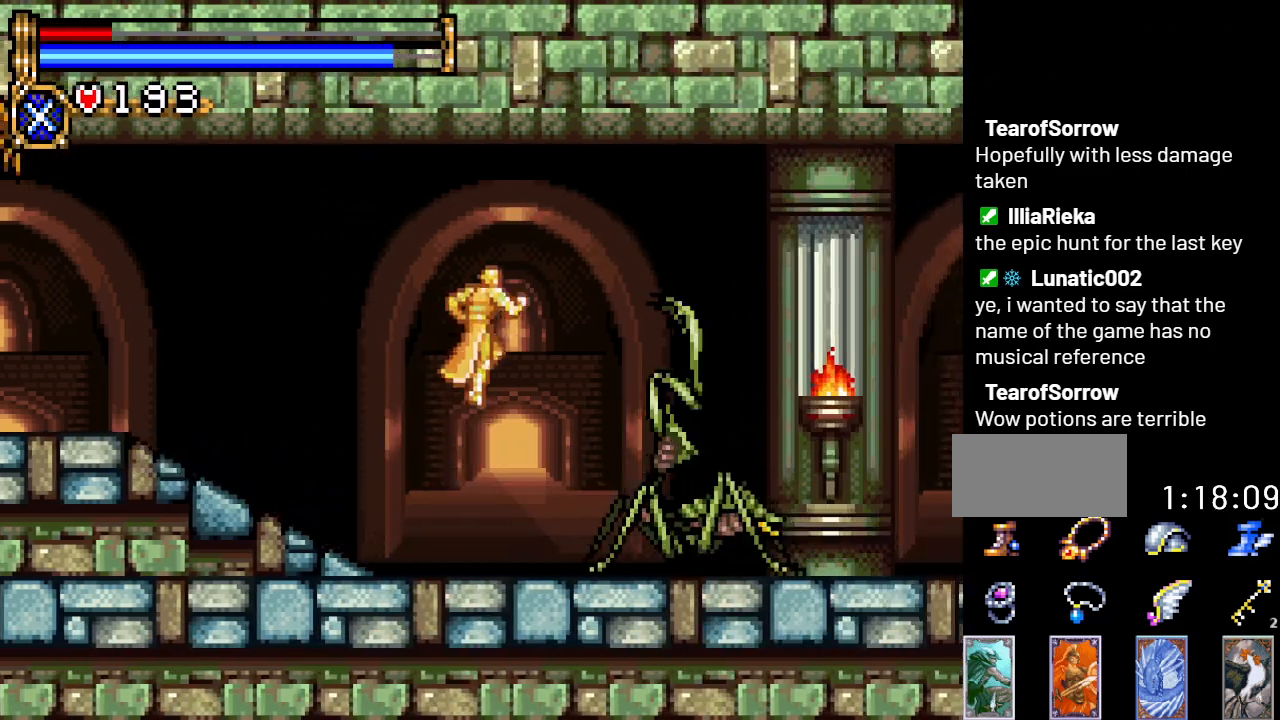
{"buttons": ["A", "DPAD_RIGHT"], "events": [[217, "A", "up"], [384, "A", "down"]]}